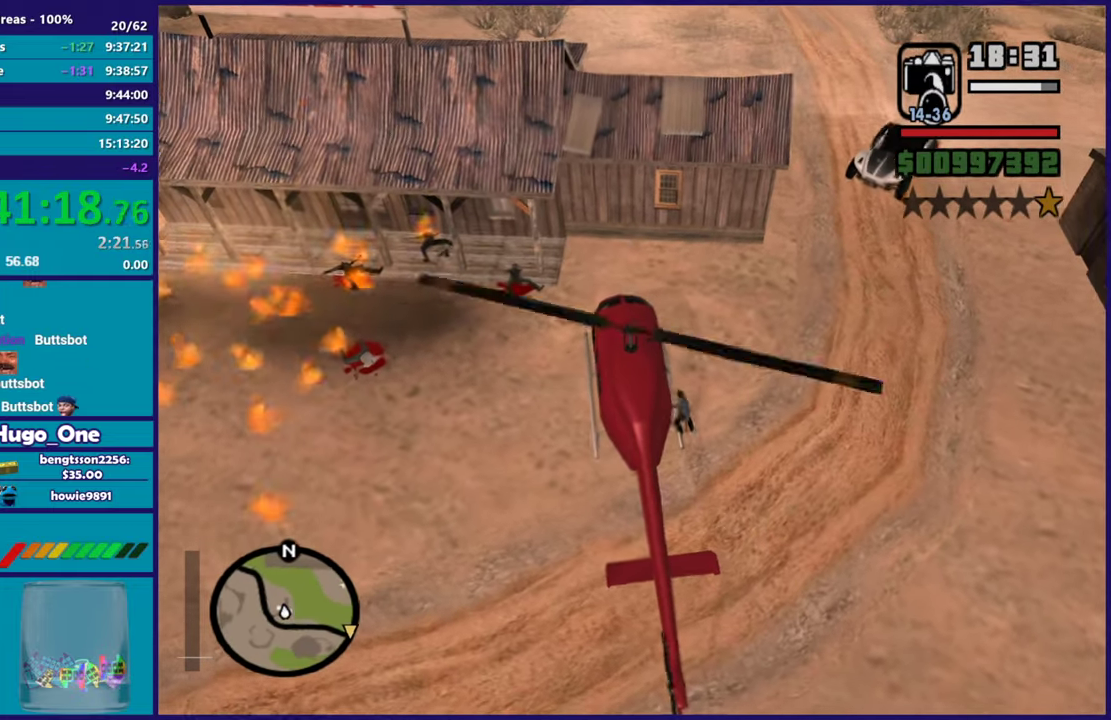
Gameplay with a controller (Xbox layout); each line is a JSON object with the inputs held at the frame after it. "button_events" lists button changes between this image and that frame as [ms after this image, input, new state], when the widget could be followed in between (sticks are given only as held states).
{"buttons": [], "left_stick": "center", "right_stick": "center", "button_events": [[117, "L2", "up"]]}
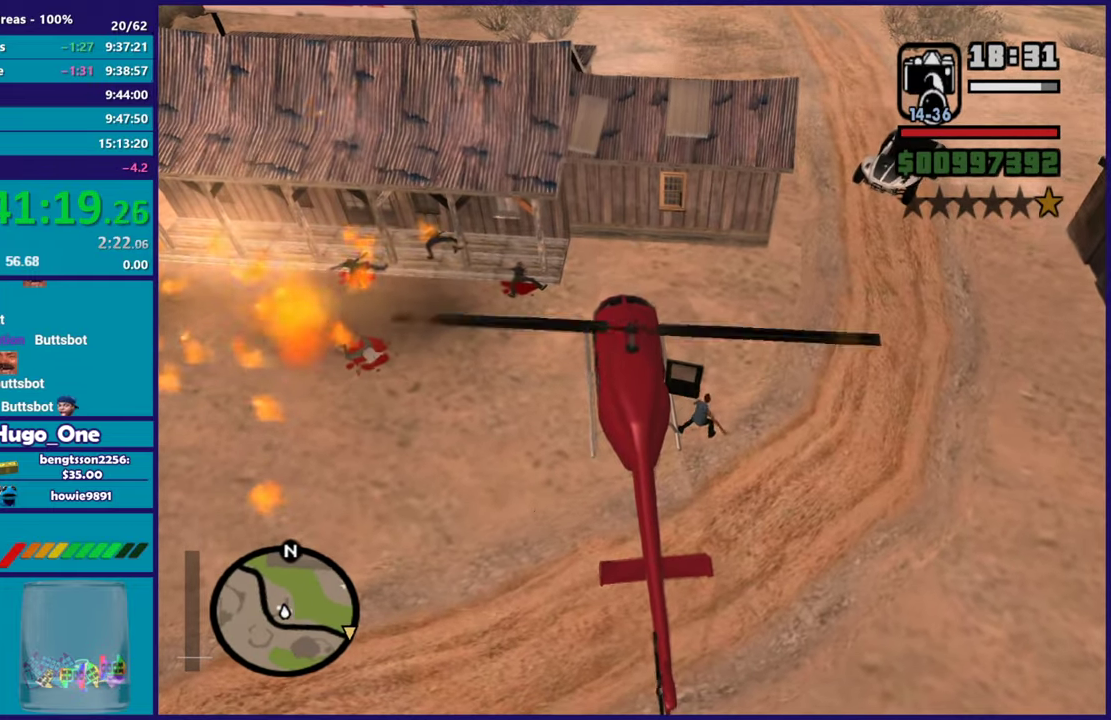
{"buttons": ["R2"], "left_stick": "down-right", "right_stick": "up-right", "button_events": [[50, "R2", "down"]]}
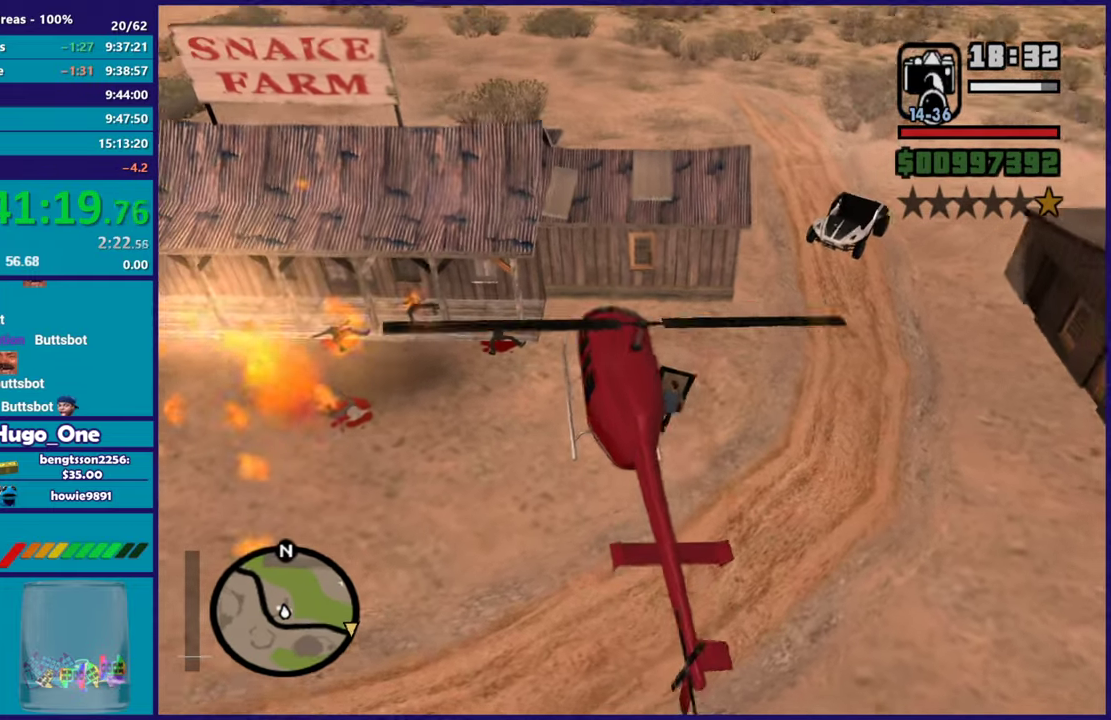
{"buttons": ["R2"], "left_stick": "down-right", "right_stick": "up-right", "button_events": []}
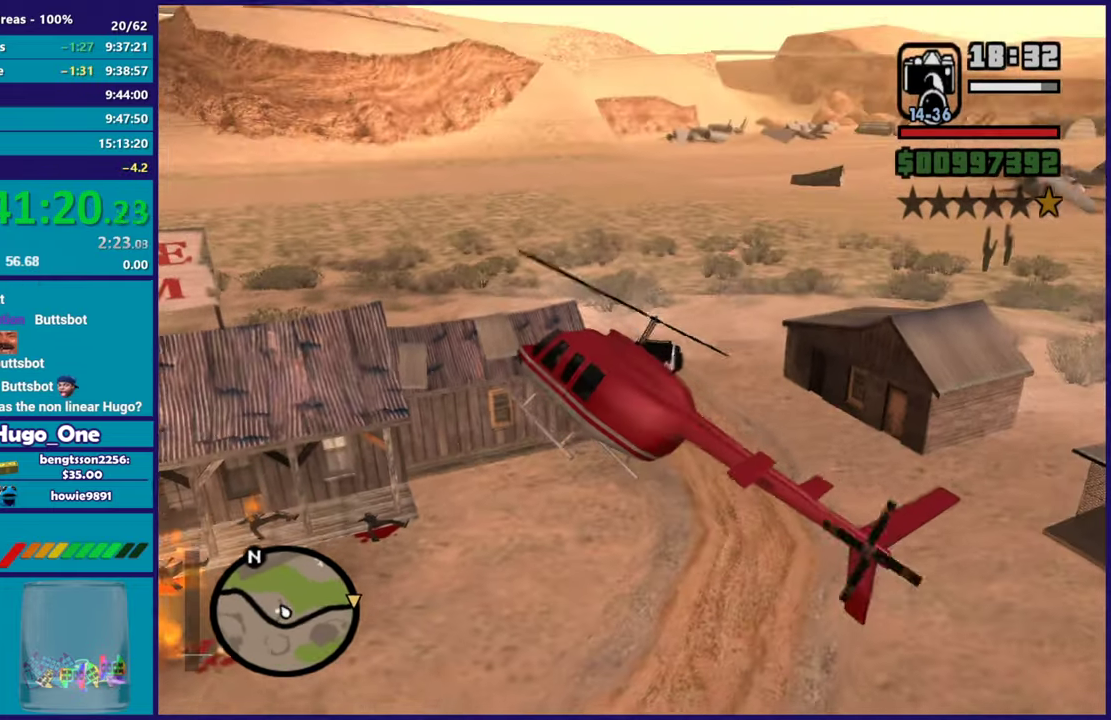
{"buttons": ["R1", "R2"], "left_stick": "up-right", "right_stick": "up-right", "button_events": [[167, "R1", "down"]]}
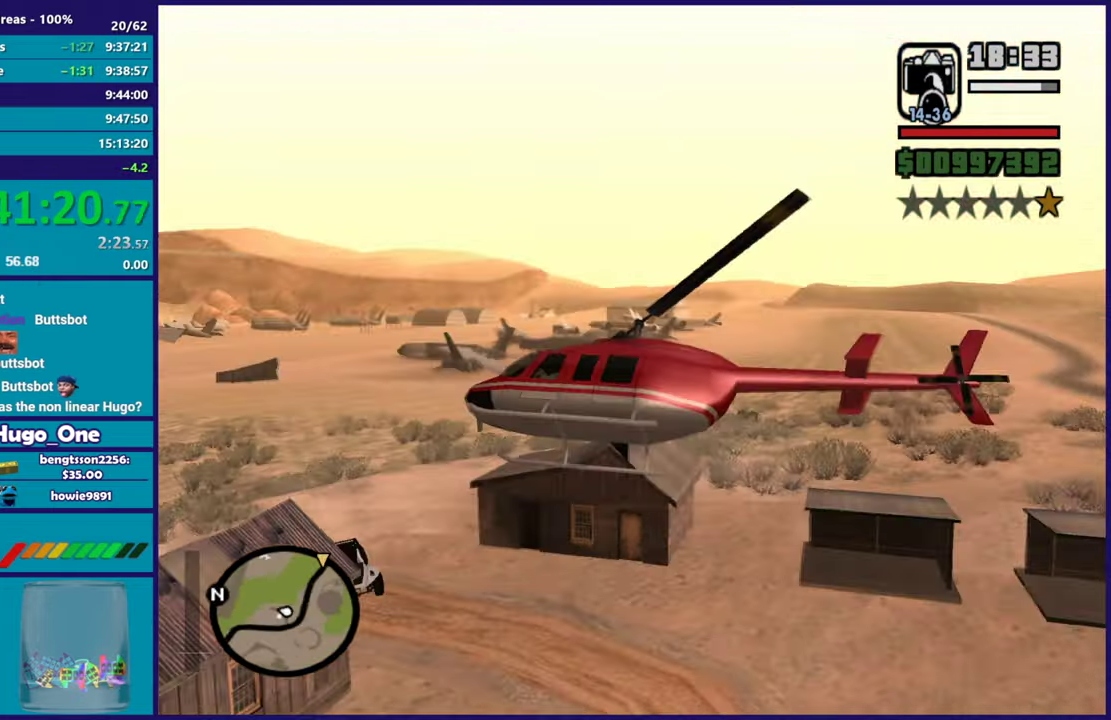
{"buttons": ["R2"], "left_stick": "up-right", "right_stick": "center", "button_events": [[400, "R1", "up"]]}
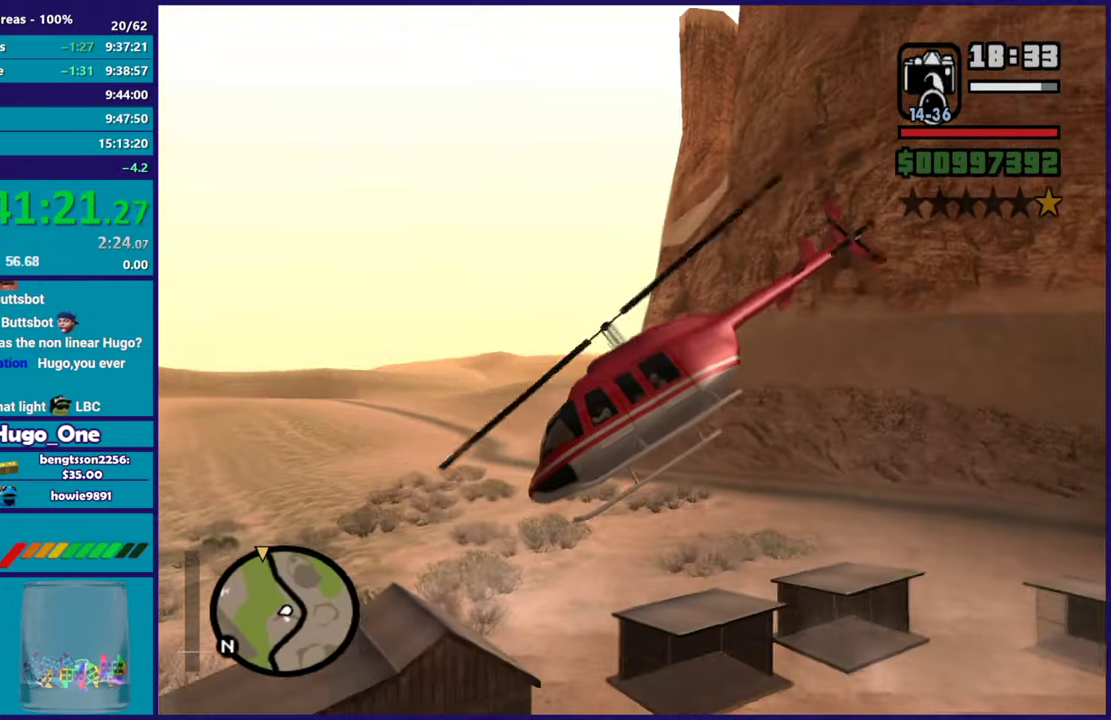
{"buttons": ["R1", "R2"], "left_stick": "up-right", "right_stick": "center", "button_events": [[367, "R1", "down"]]}
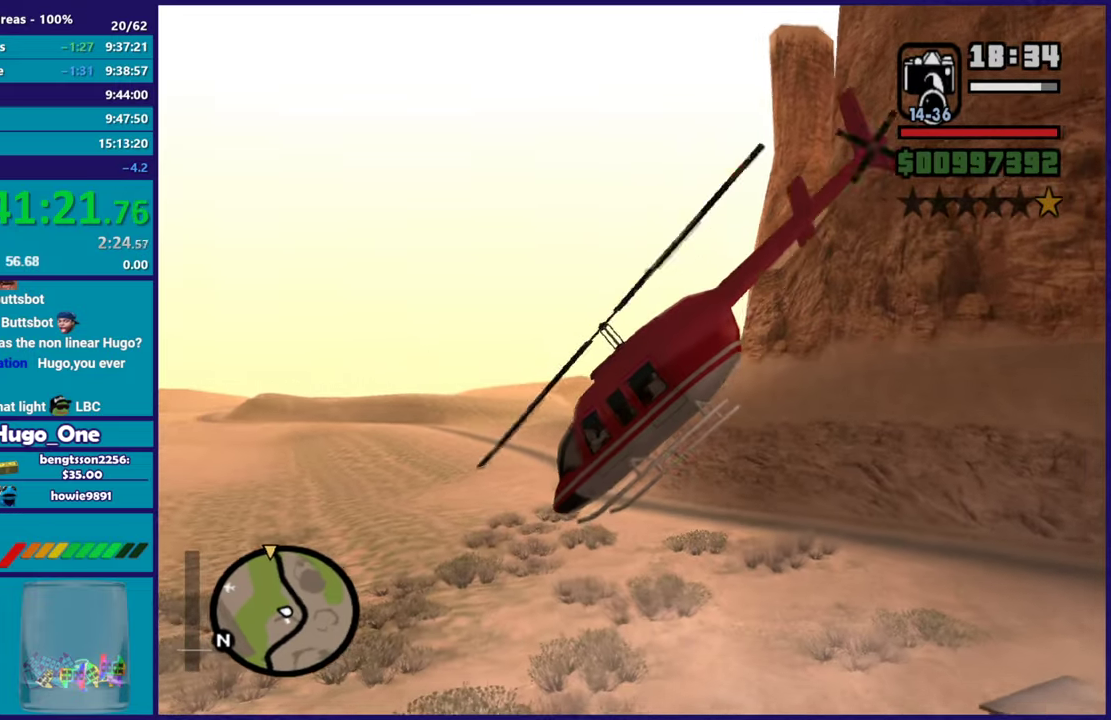
{"buttons": ["R2"], "left_stick": "up-right", "right_stick": "center", "button_events": [[133, "R1", "up"]]}
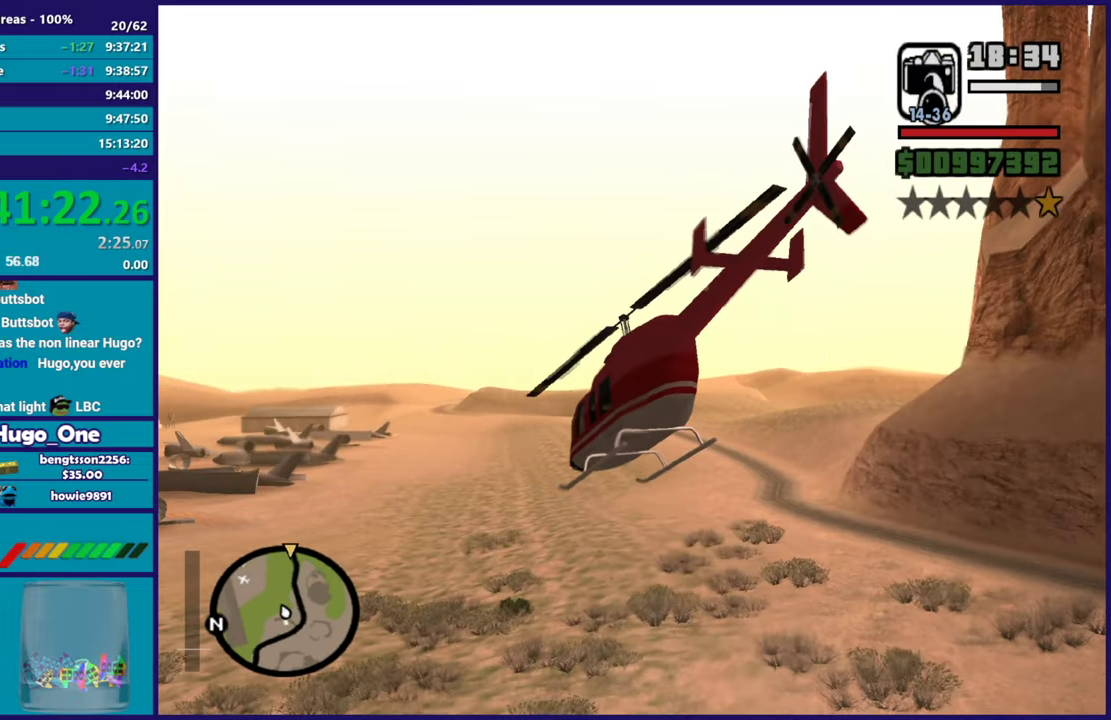
{"buttons": ["R2"], "left_stick": "up-right", "right_stick": "center", "button_events": [[267, "R1", "down"], [417, "R1", "up"]]}
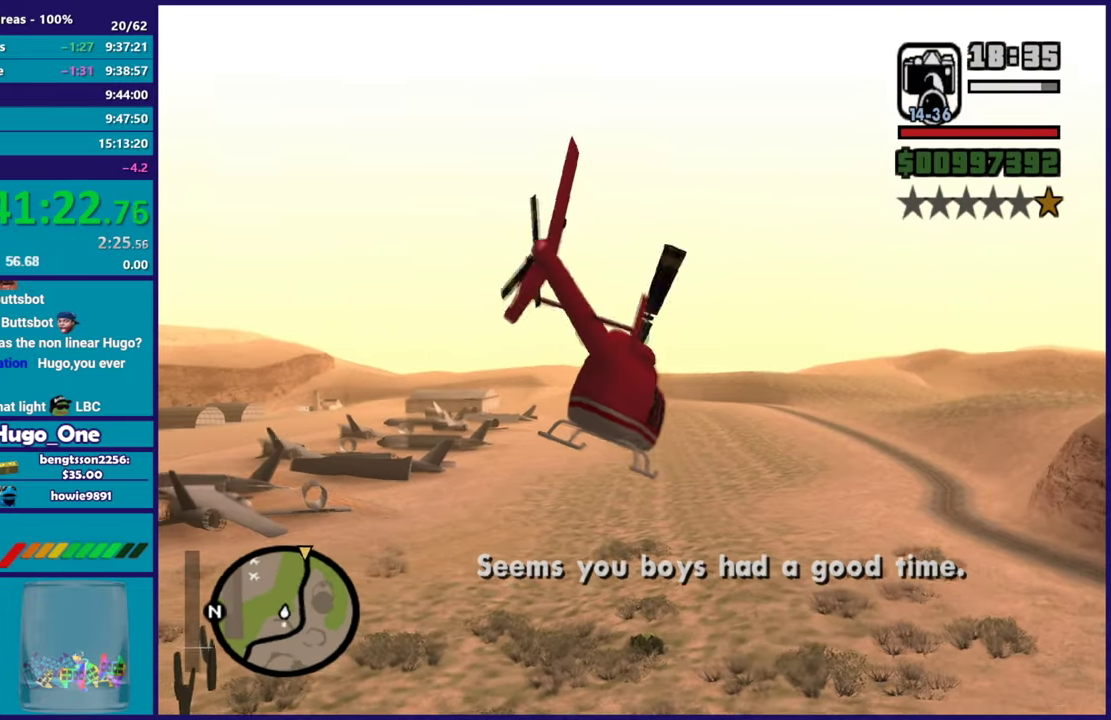
{"buttons": ["R2"], "left_stick": "up", "right_stick": "center", "button_events": []}
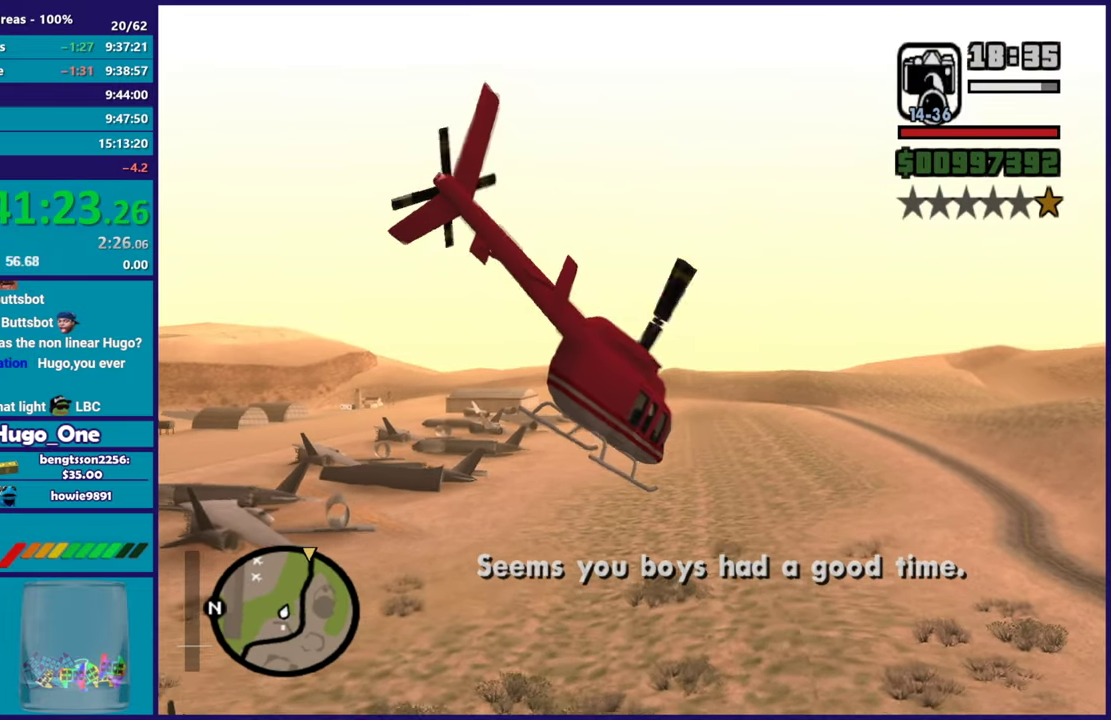
{"buttons": ["R2"], "left_stick": "up", "right_stick": "center", "button_events": [[217, "L1", "down"], [317, "L1", "up"]]}
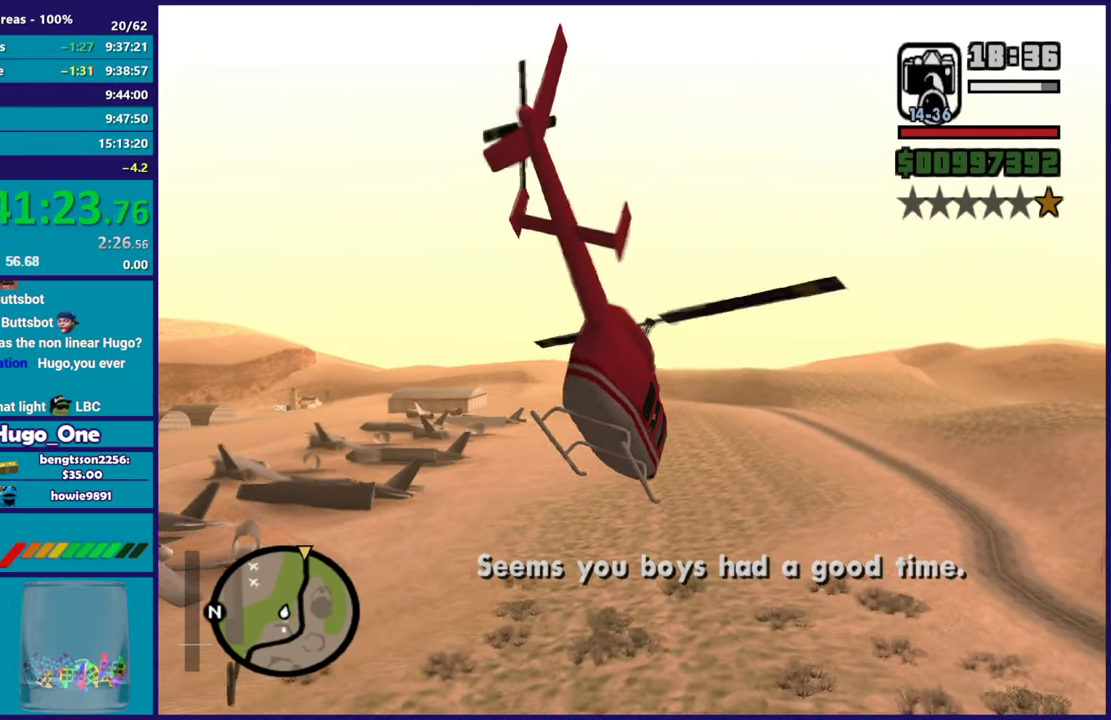
{"buttons": ["R1", "R2"], "left_stick": "up", "right_stick": "center", "button_events": [[400, "R1", "down"]]}
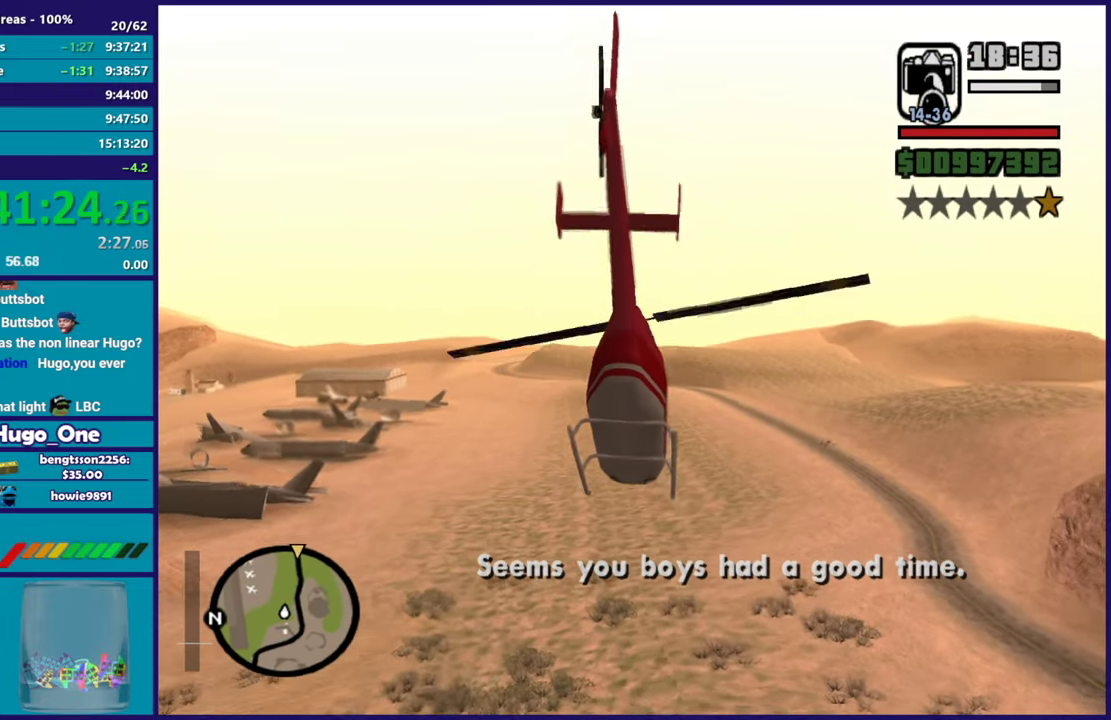
{"buttons": ["R2"], "left_stick": "up", "right_stick": "center", "button_events": [[17, "R1", "up"], [384, "L1", "down"], [501, "L1", "up"]]}